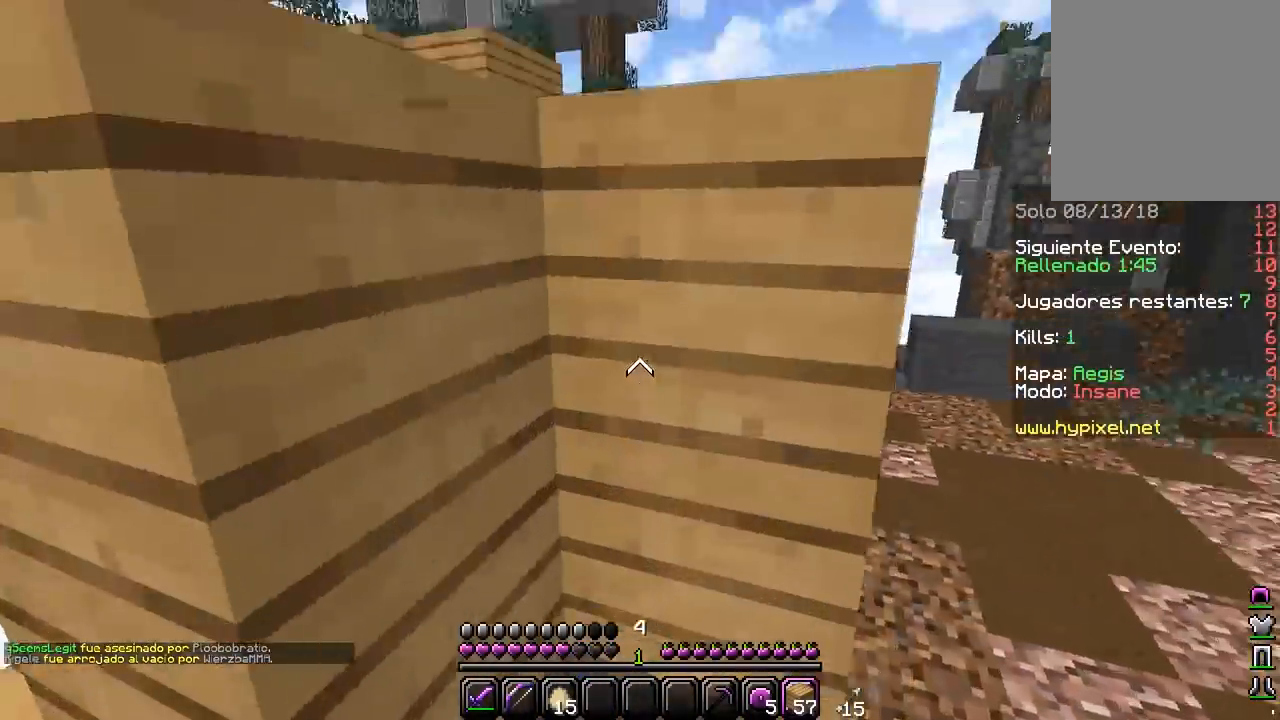
Gameplay with keyboard and mouse; each line is a JSON object with the keys and mouse buttons held at the frame after it. "events" lists presses ("down") and releases ("up") of "a", "d", "s", "w", "mouse_left" and "mouse_right" between this image and that frame as [ms after this image, input, new state], when the widget could be followed in between. "mouse_left", "mouse_right" = the "left", "right" buttons of the "mouse" list. No other keys are recorded. Fast repeated clicks can show as one long hold. Mouse movement is not recorded.
{"keys": [], "mouse": [], "events": [[67, "mouse_right", "up"], [100, "d", "up"], [100, "mouse_right", "down"], [217, "mouse_right", "up"], [267, "w", "up"]]}
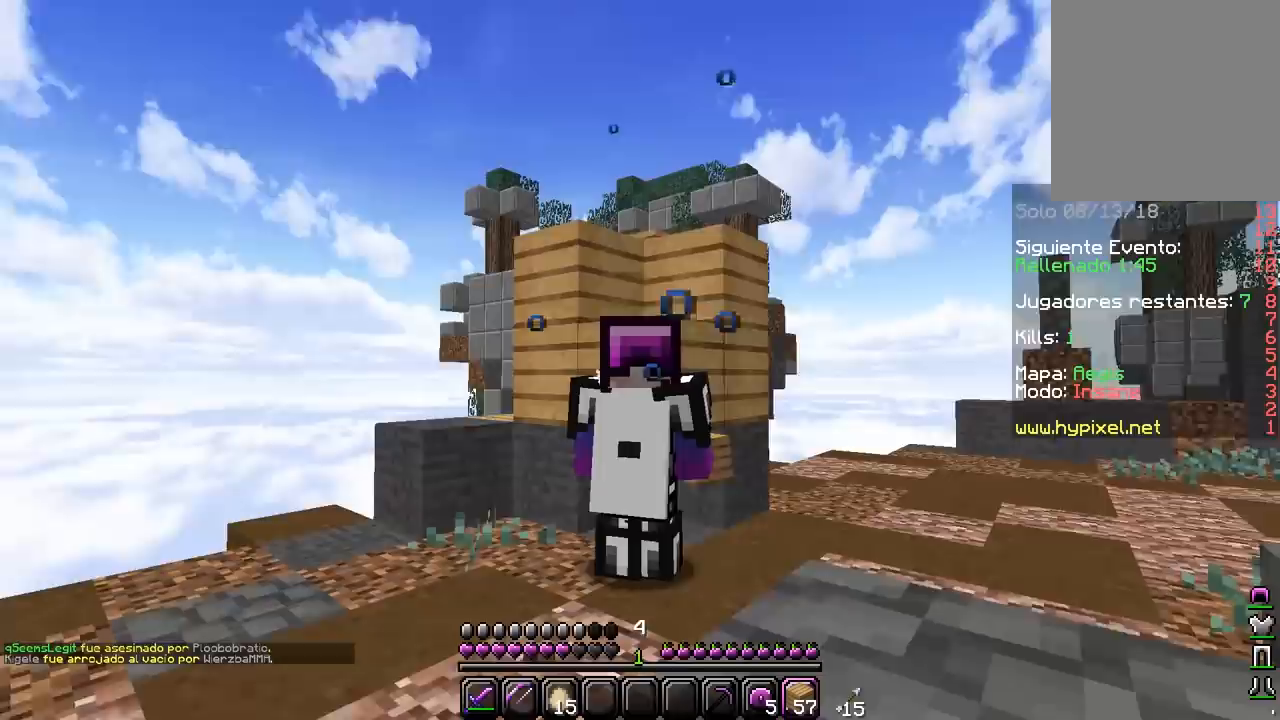
{"keys": ["a"], "mouse": [], "events": [[283, "a", "down"]]}
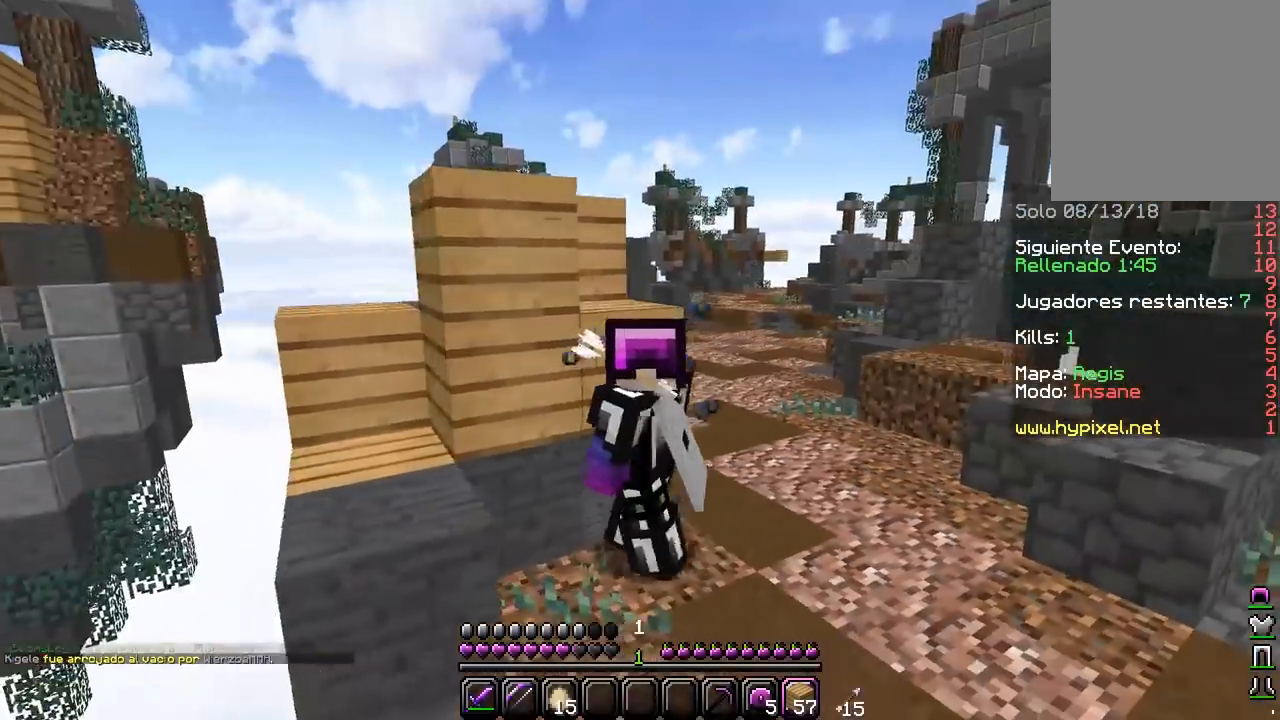
{"keys": [], "mouse": [], "events": [[133, "a", "up"]]}
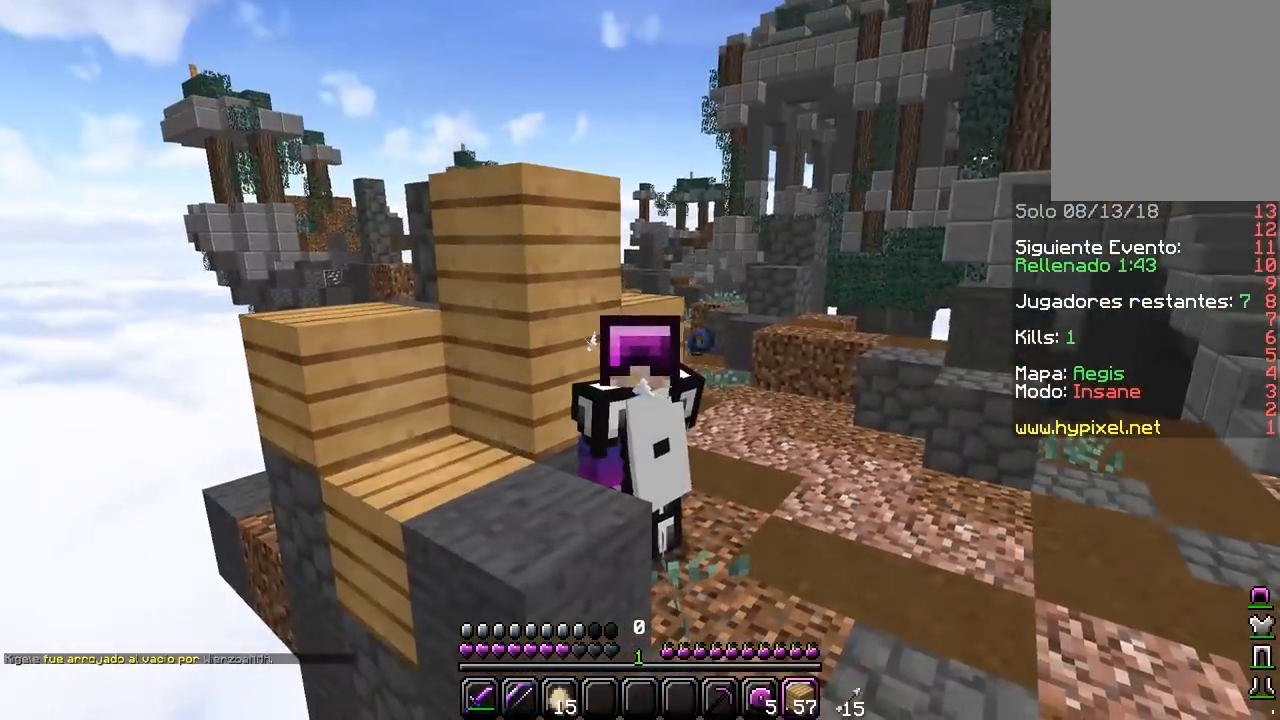
{"keys": [], "mouse": [], "events": []}
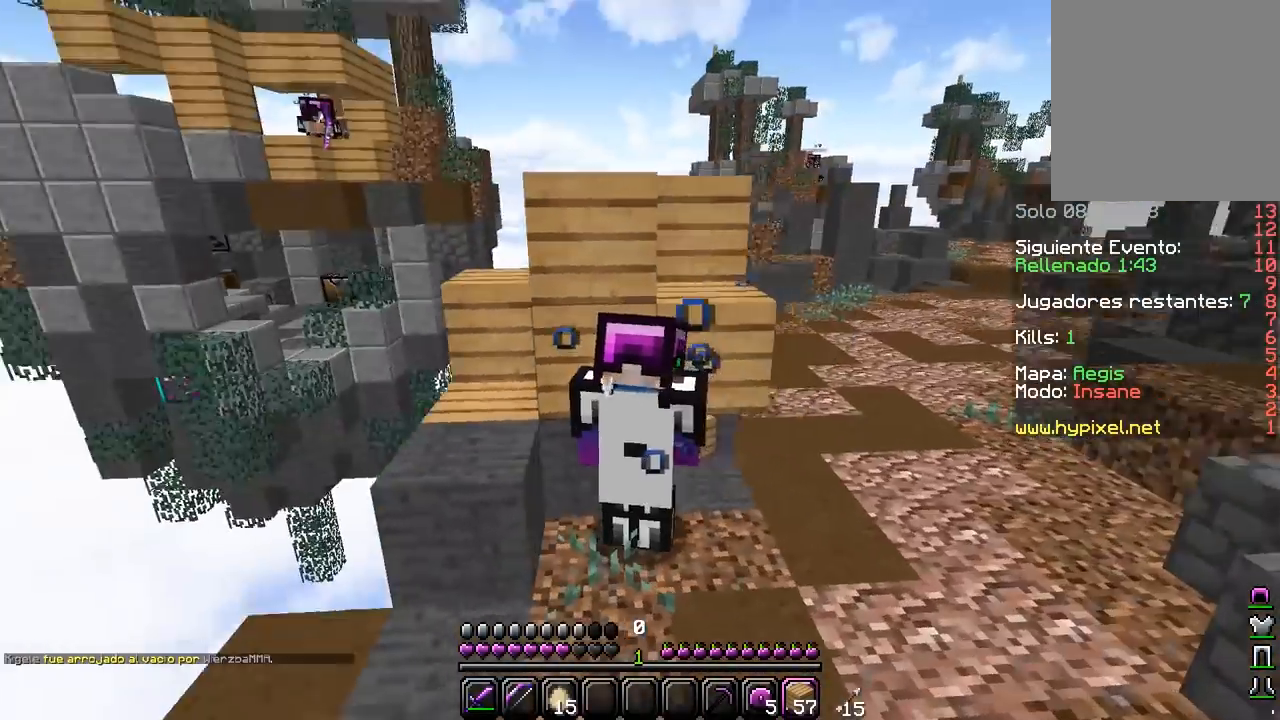
{"keys": [], "mouse": [], "events": [[33, "d", "down"], [117, "d", "up"]]}
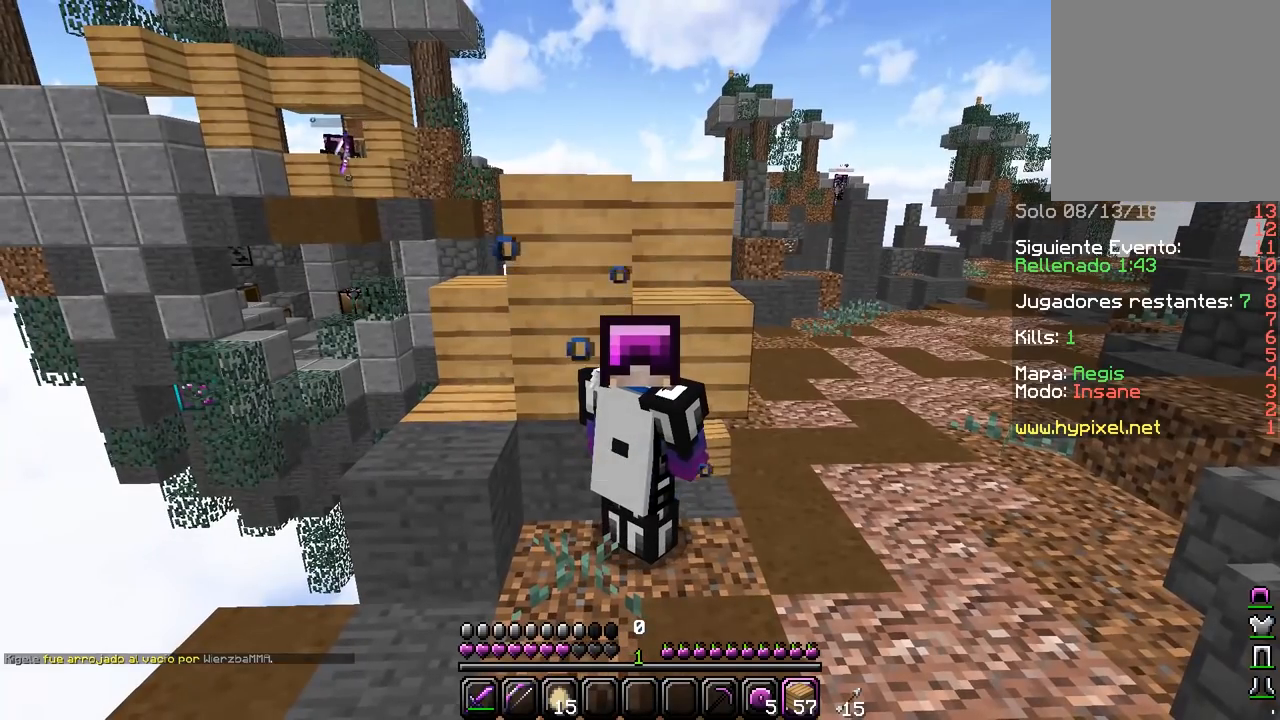
{"keys": [], "mouse": [], "events": []}
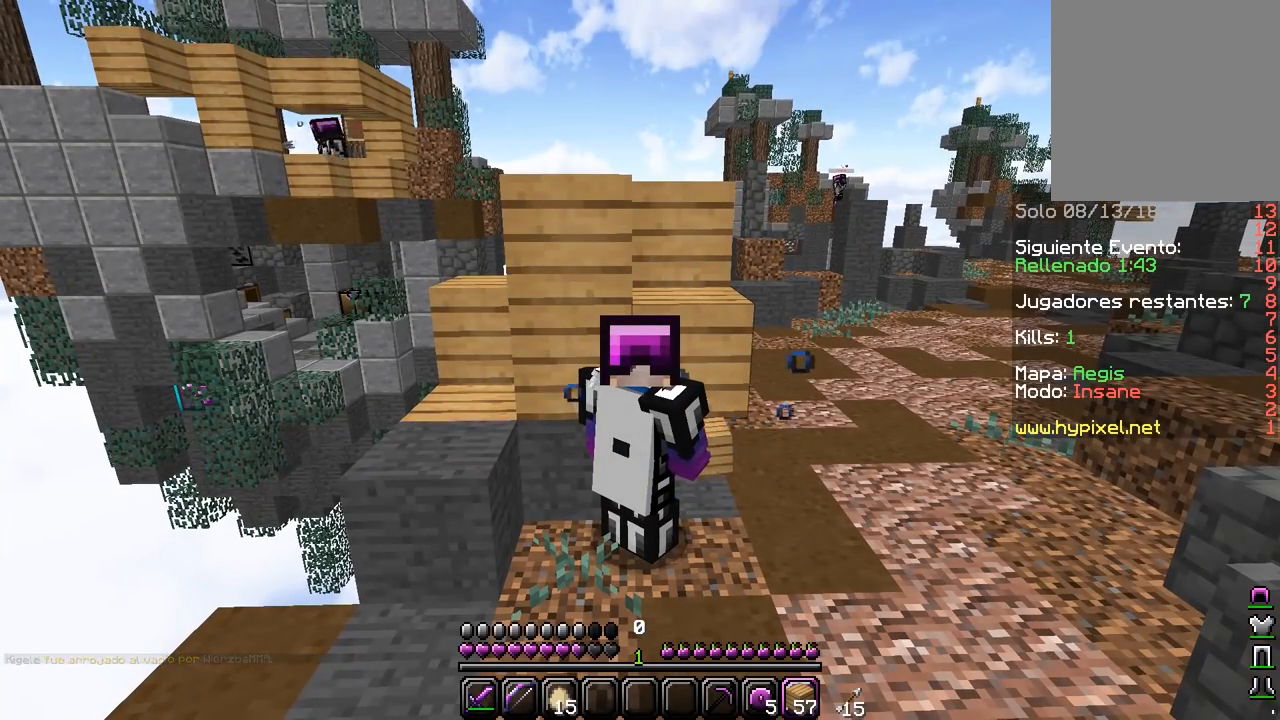
{"keys": [], "mouse": [], "events": []}
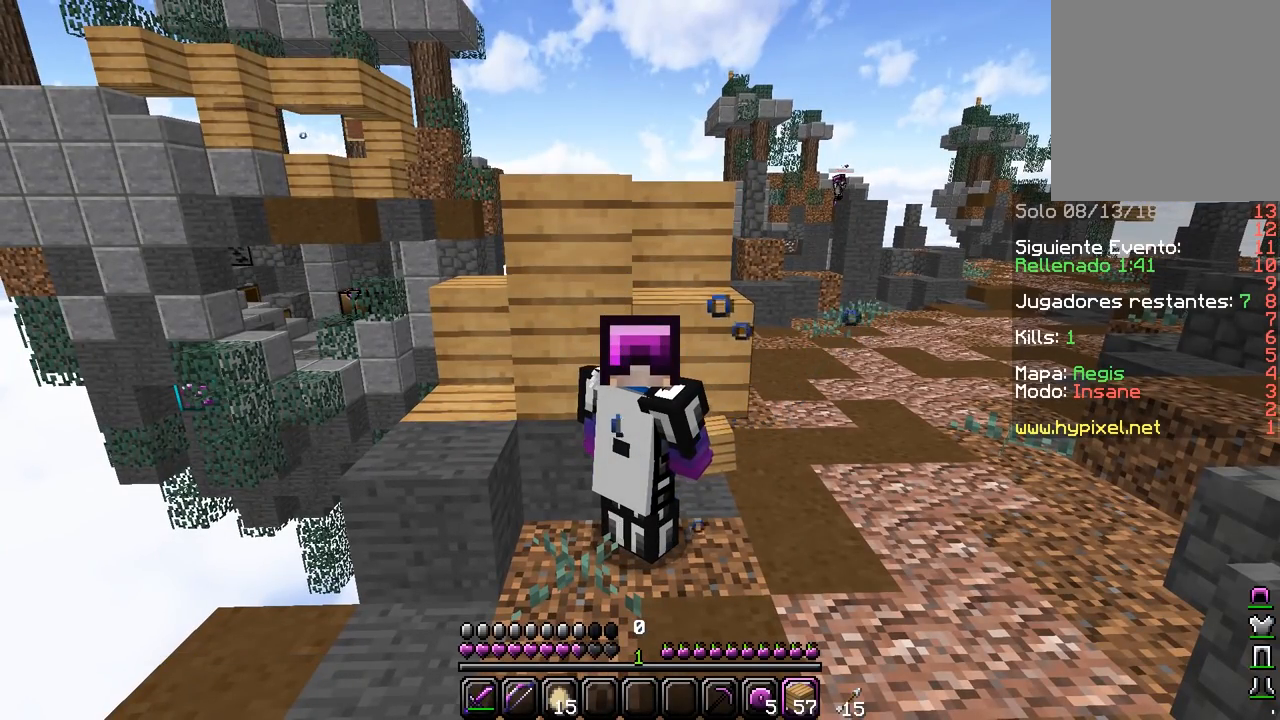
{"keys": [], "mouse": [], "events": [[217, "d", "down"], [350, "d", "up"]]}
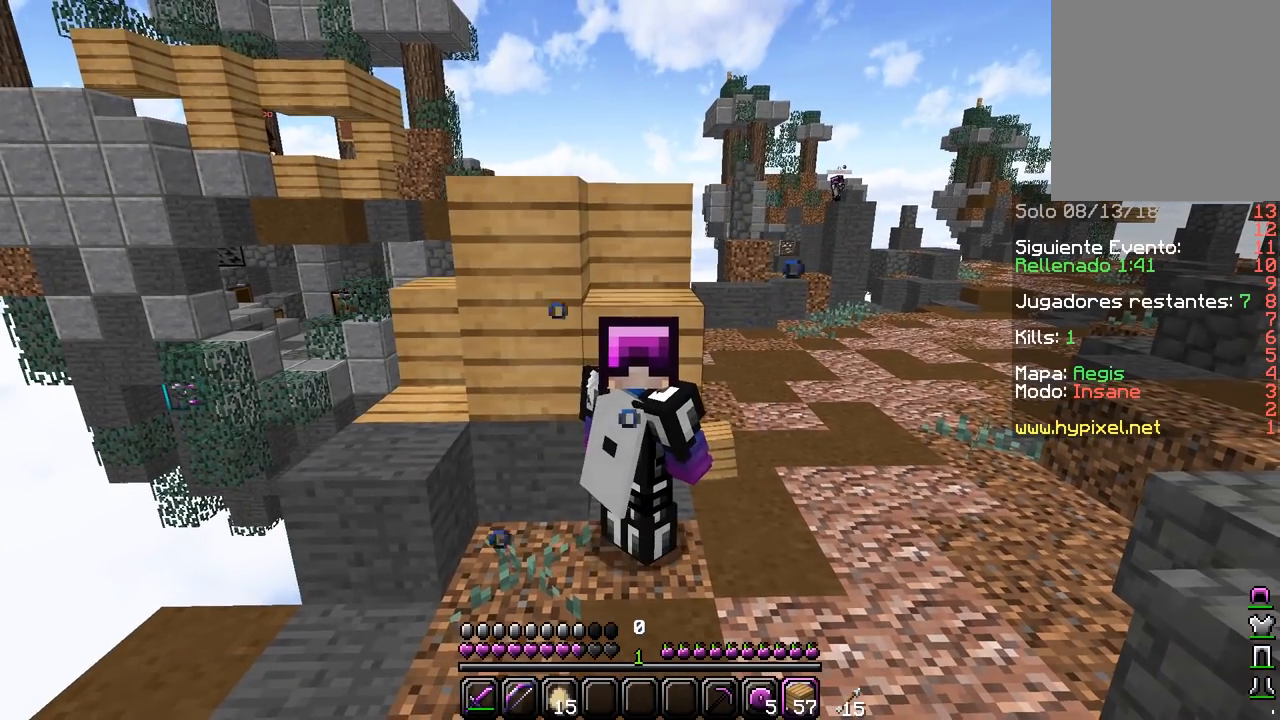
{"keys": [], "mouse": [], "events": []}
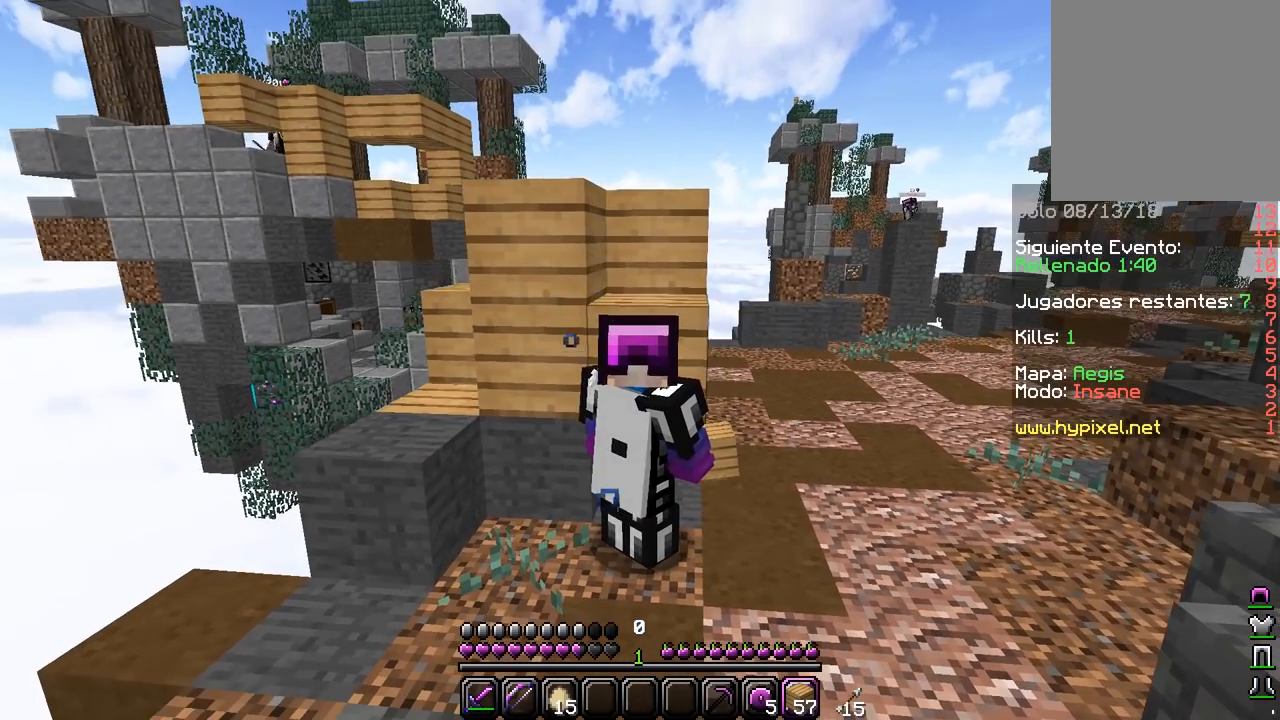
{"keys": [], "mouse": [], "events": [[250, "d", "down"], [400, "d", "up"]]}
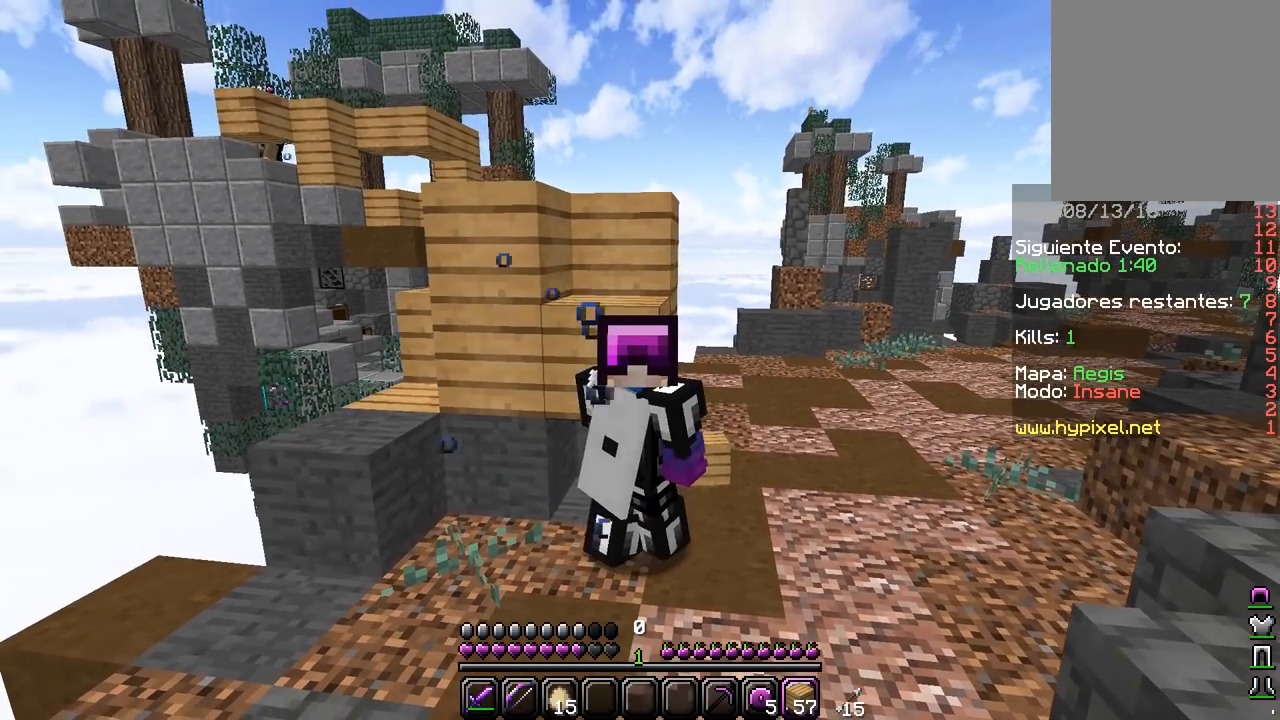
{"keys": [], "mouse": [], "events": []}
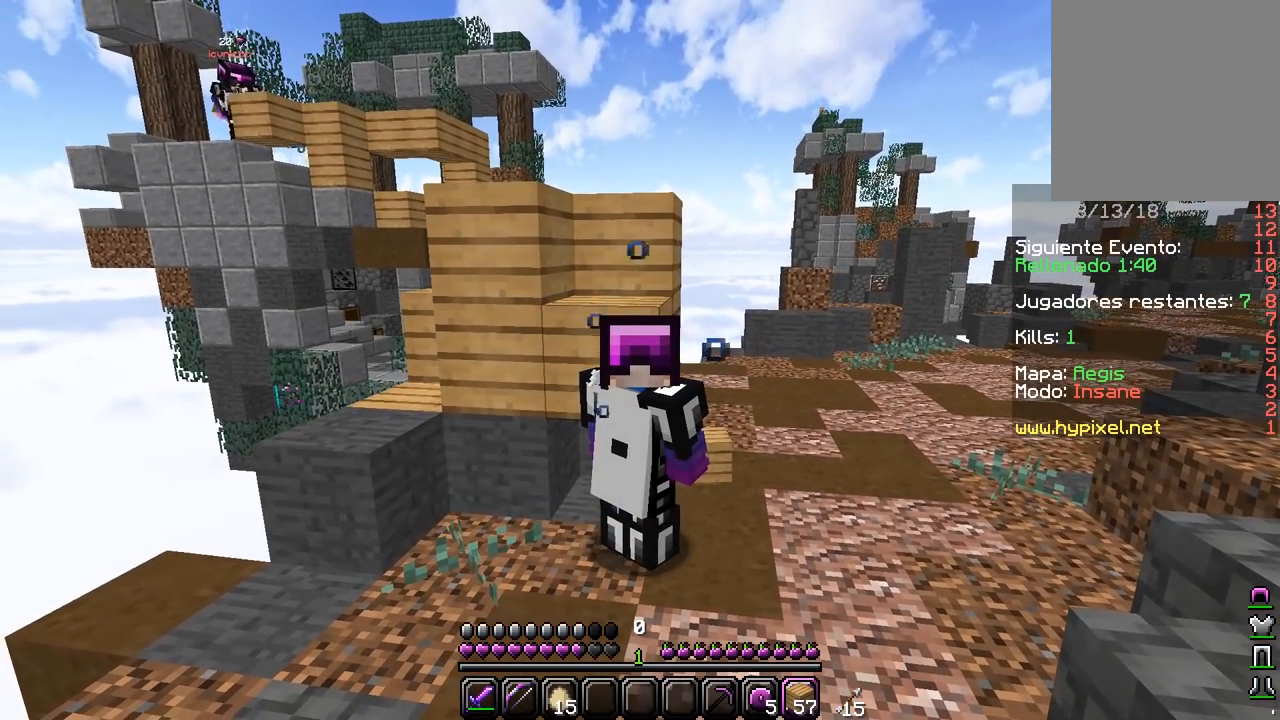
{"keys": [], "mouse": [], "events": []}
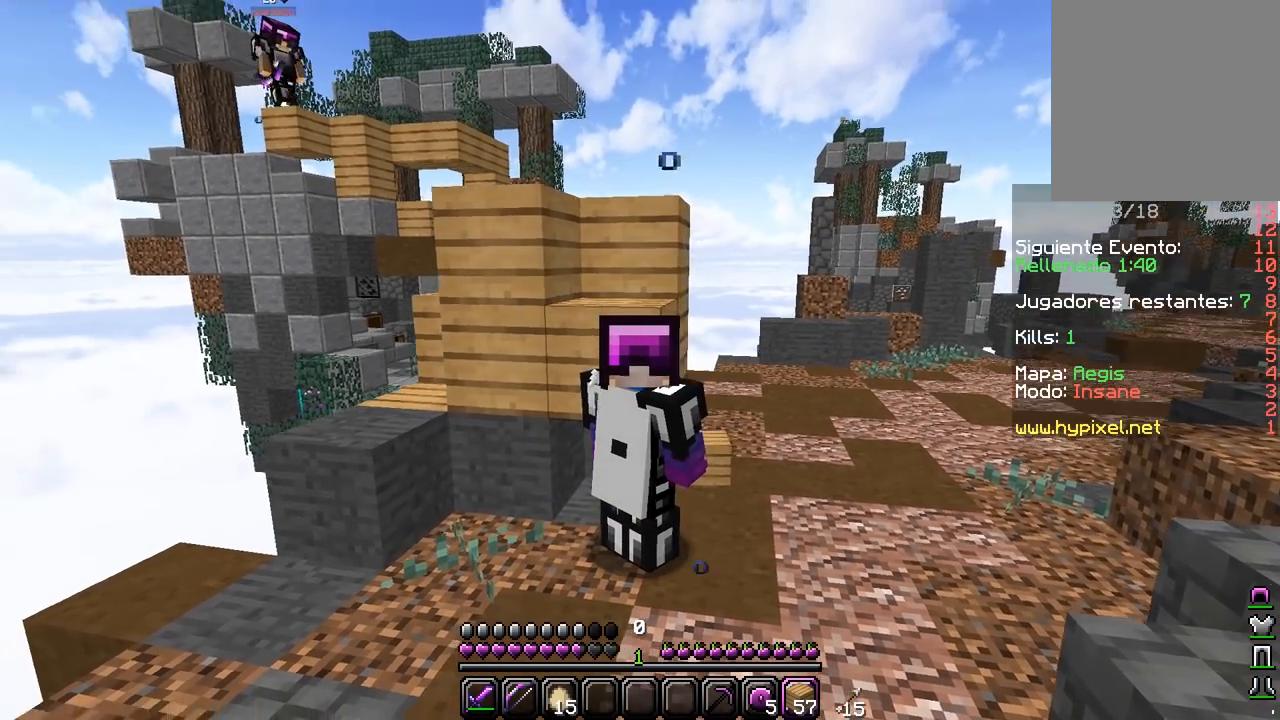
{"keys": [], "mouse": ["right"], "events": [[200, "mouse_right", "down"]]}
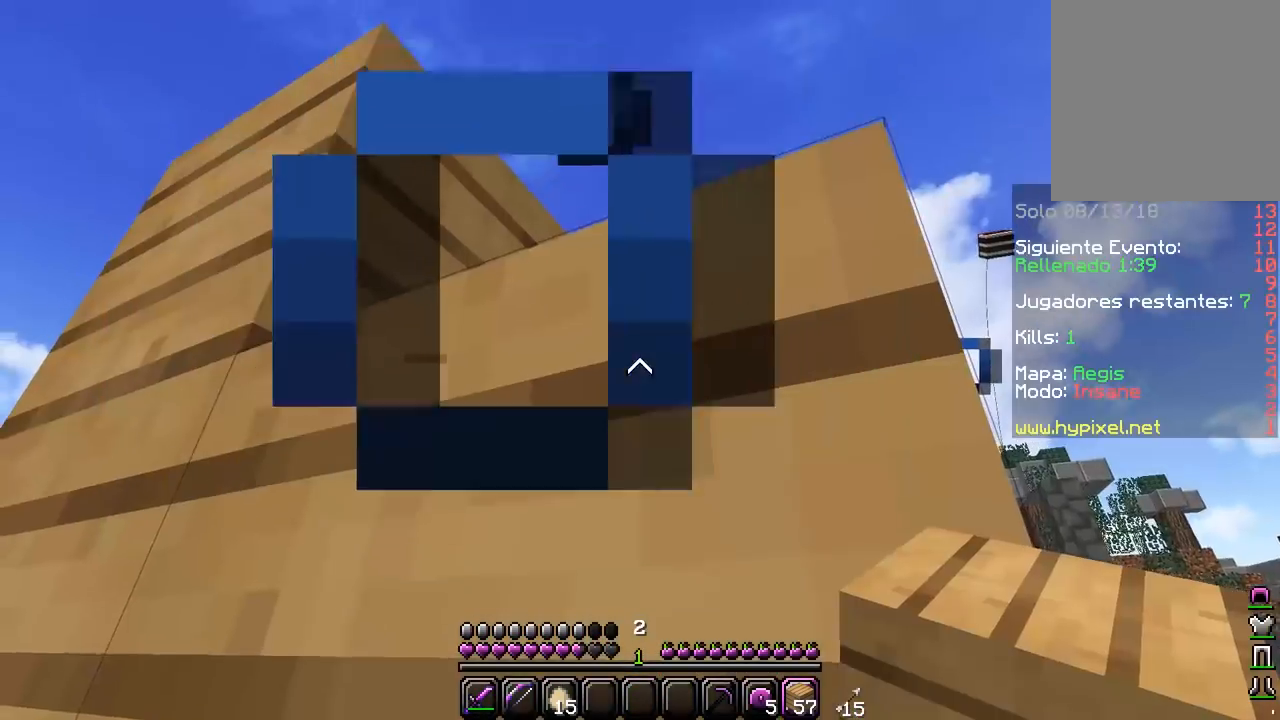
{"keys": [], "mouse": [], "events": [[50, "mouse_right", "up"], [83, "mouse_right", "down"], [433, "mouse_right", "up"]]}
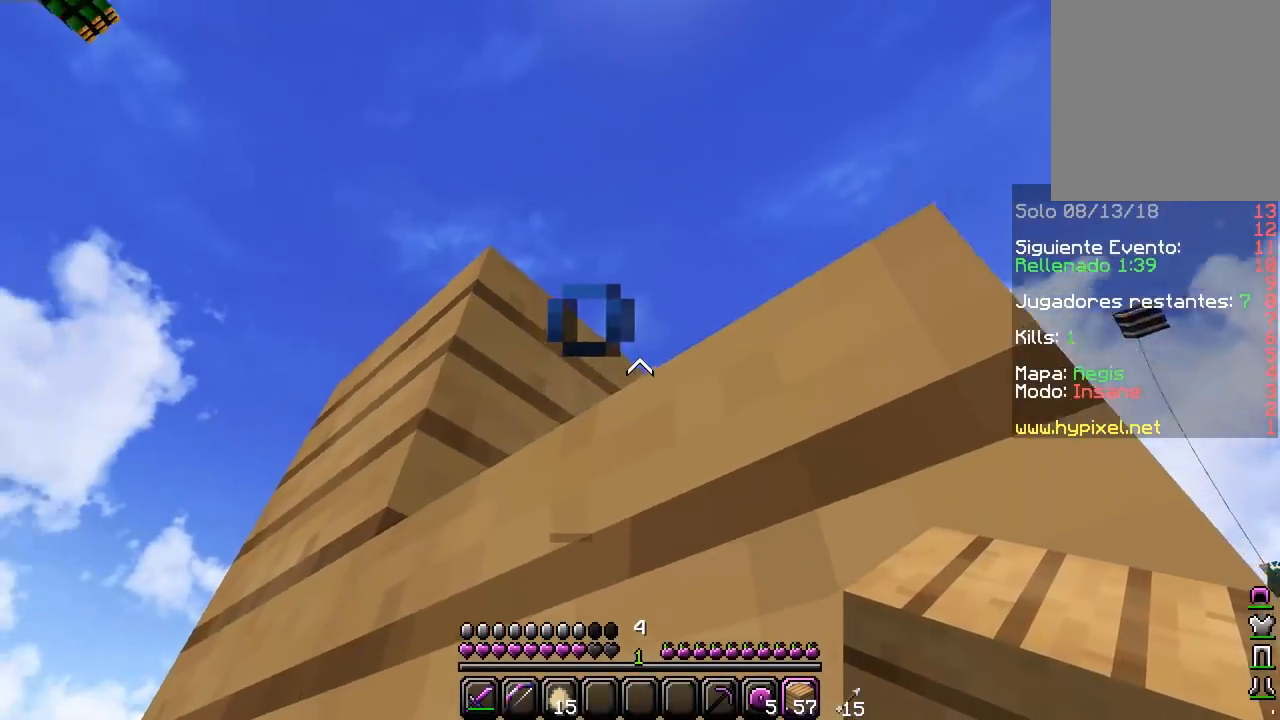
{"keys": [], "mouse": [], "events": [[83, "mouse_right", "down"], [367, "mouse_right", "up"]]}
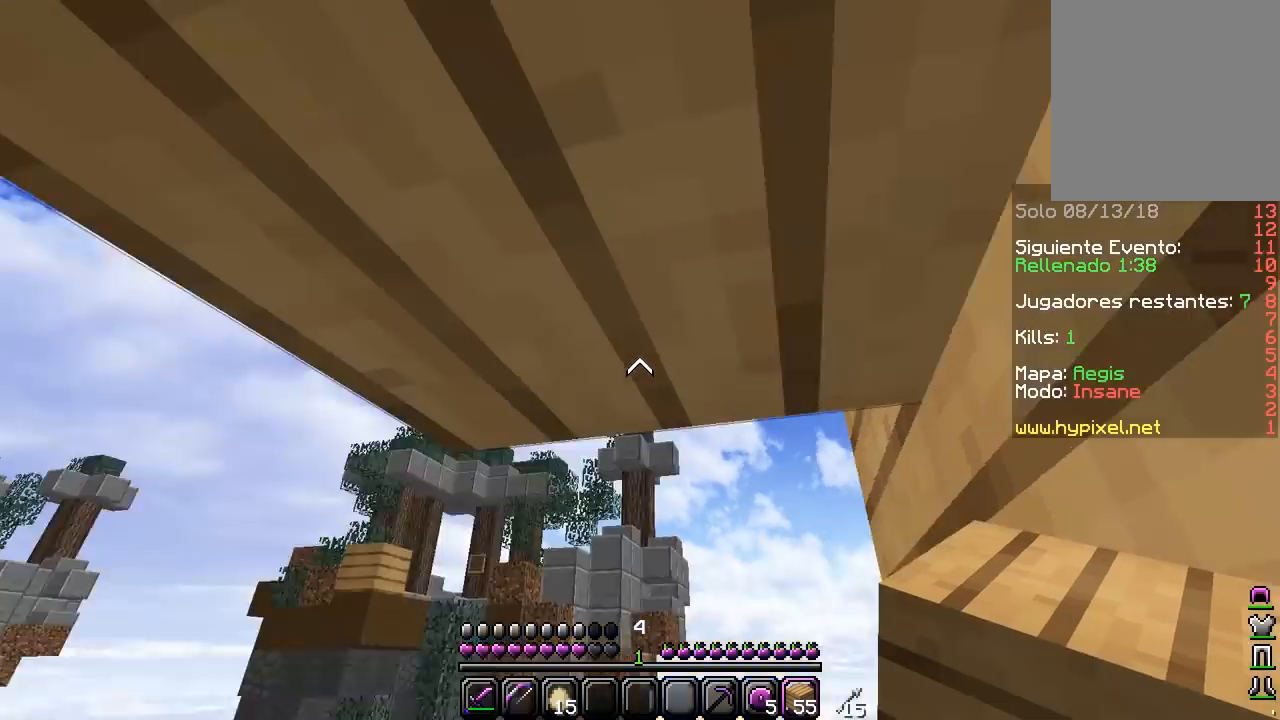
{"keys": [], "mouse": [], "events": []}
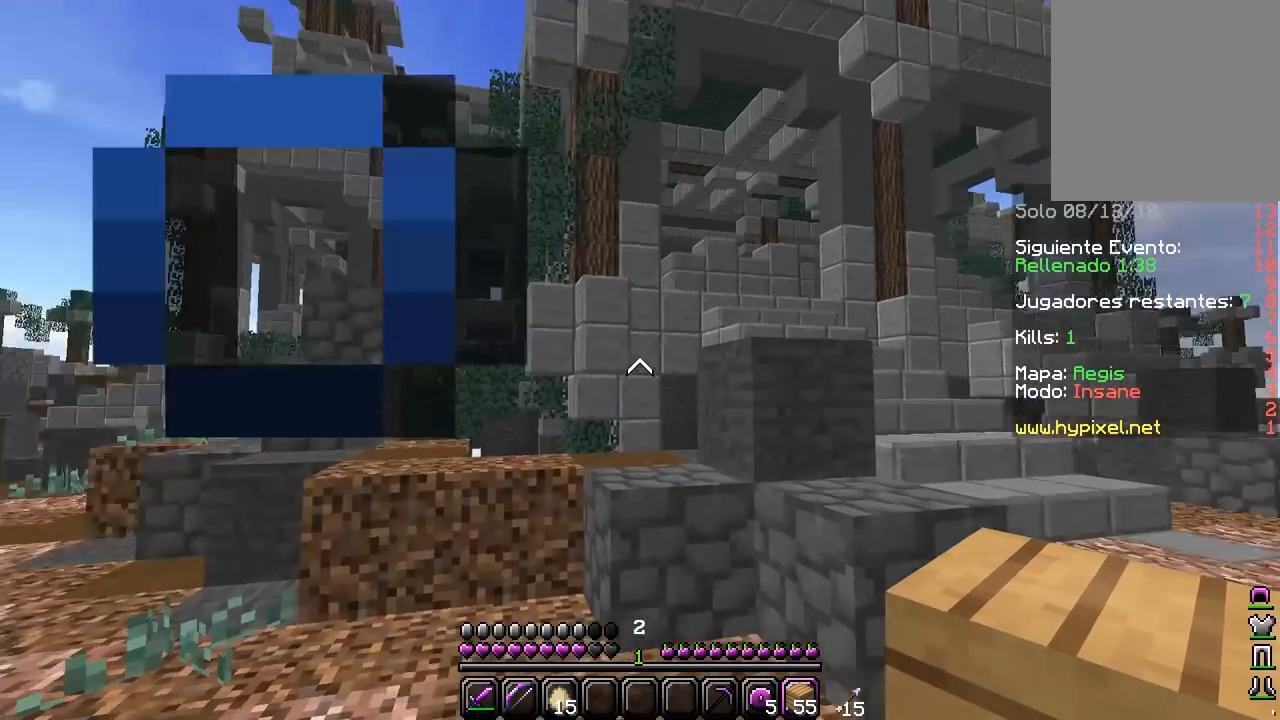
{"keys": [], "mouse": [], "events": []}
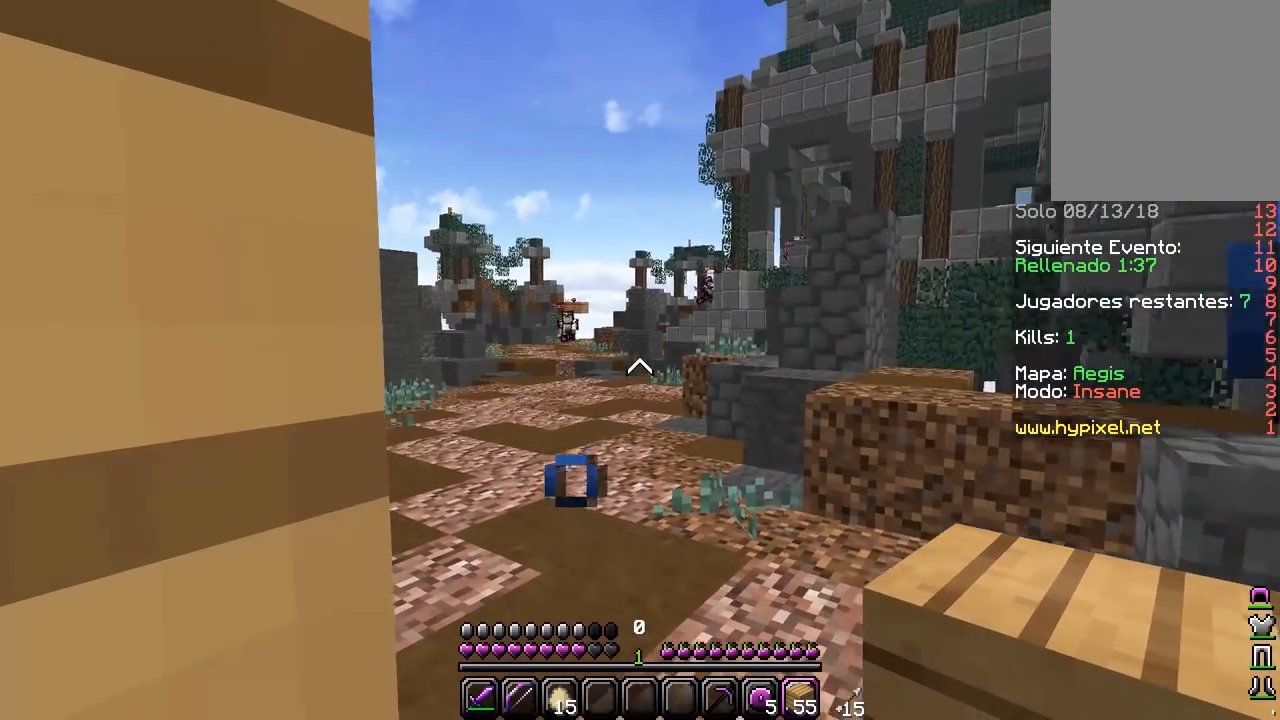
{"keys": [], "mouse": [], "events": []}
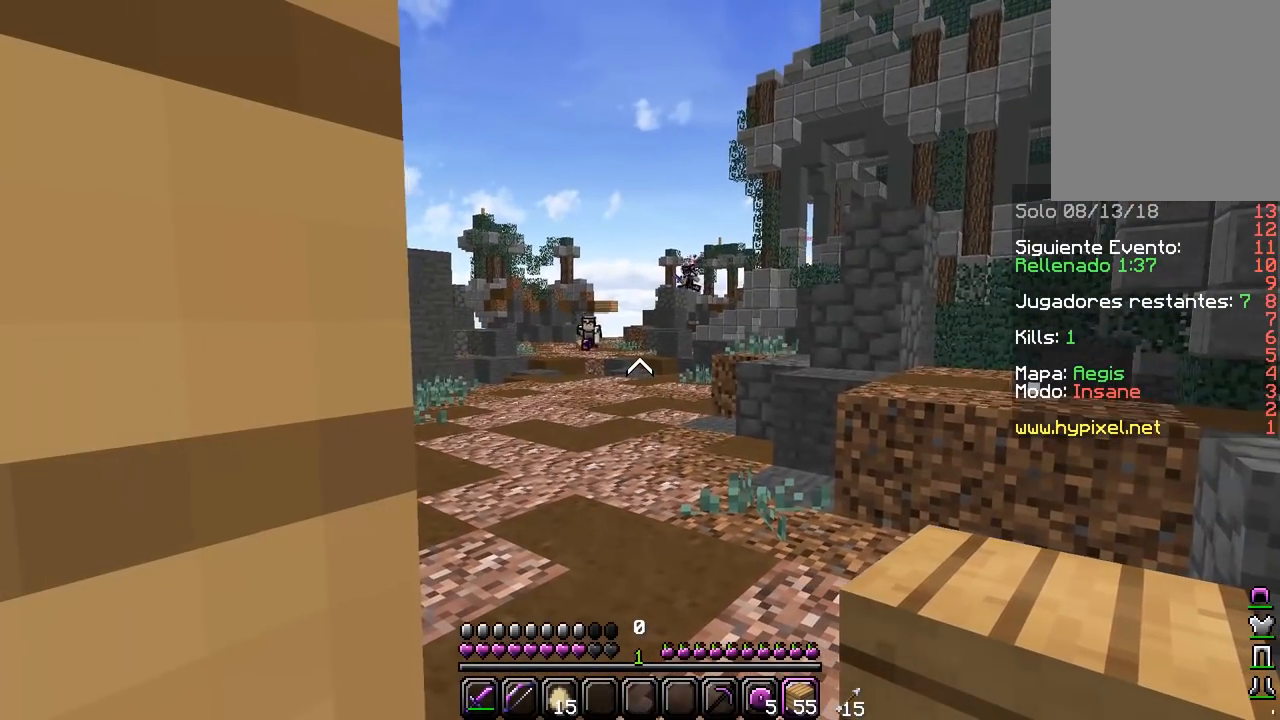
{"keys": [], "mouse": [], "events": [[250, "d", "down"], [433, "d", "up"]]}
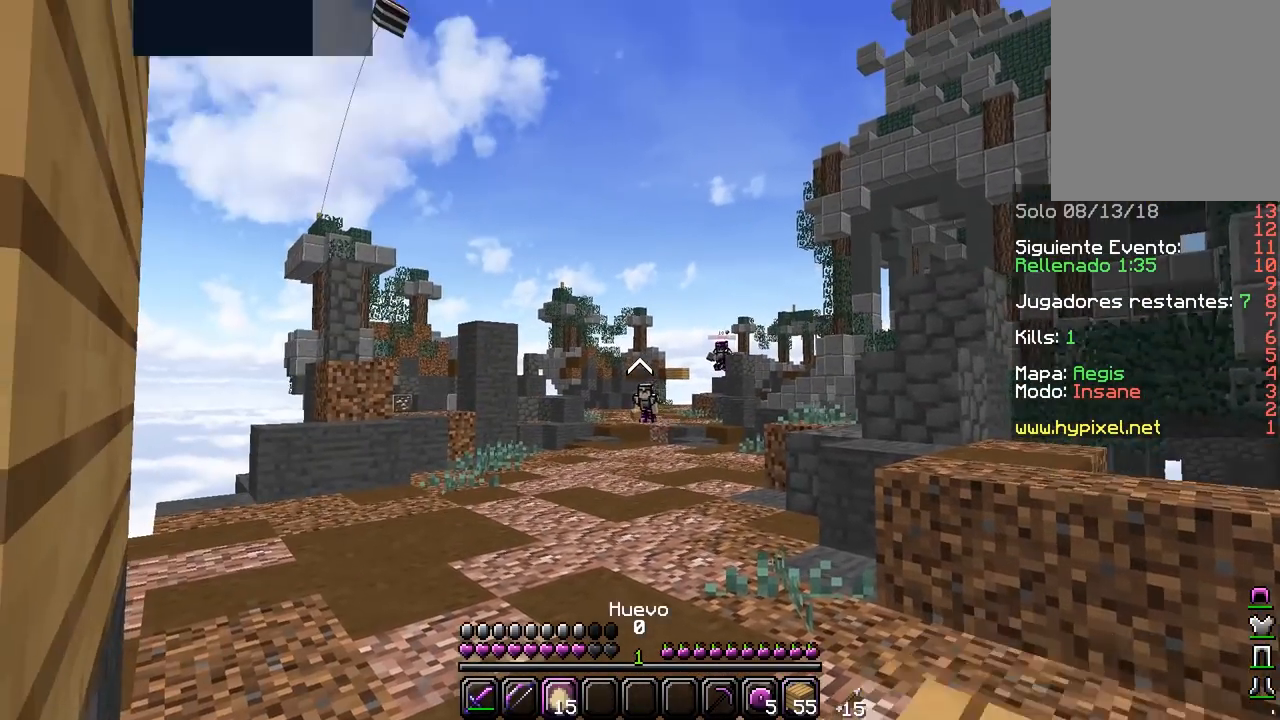
{"keys": [], "mouse": [], "events": [[117, "mouse_right", "down"], [333, "mouse_right", "up"]]}
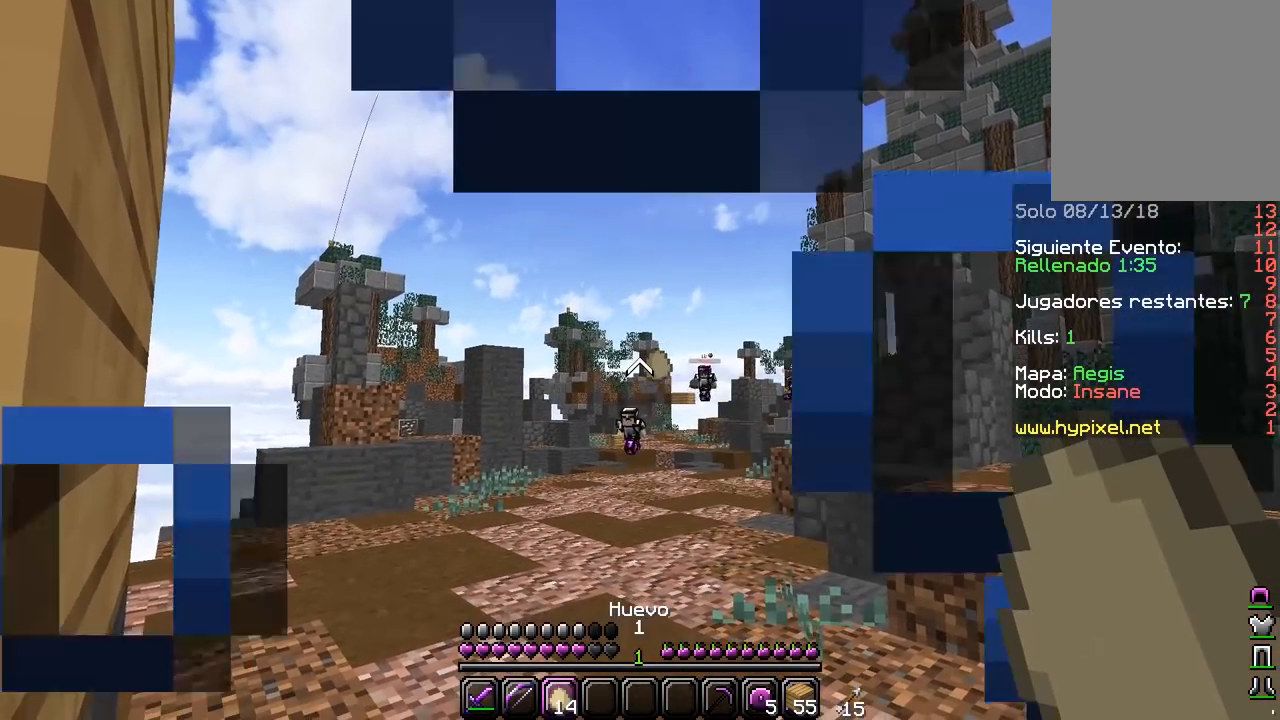
{"keys": [], "mouse": [], "events": []}
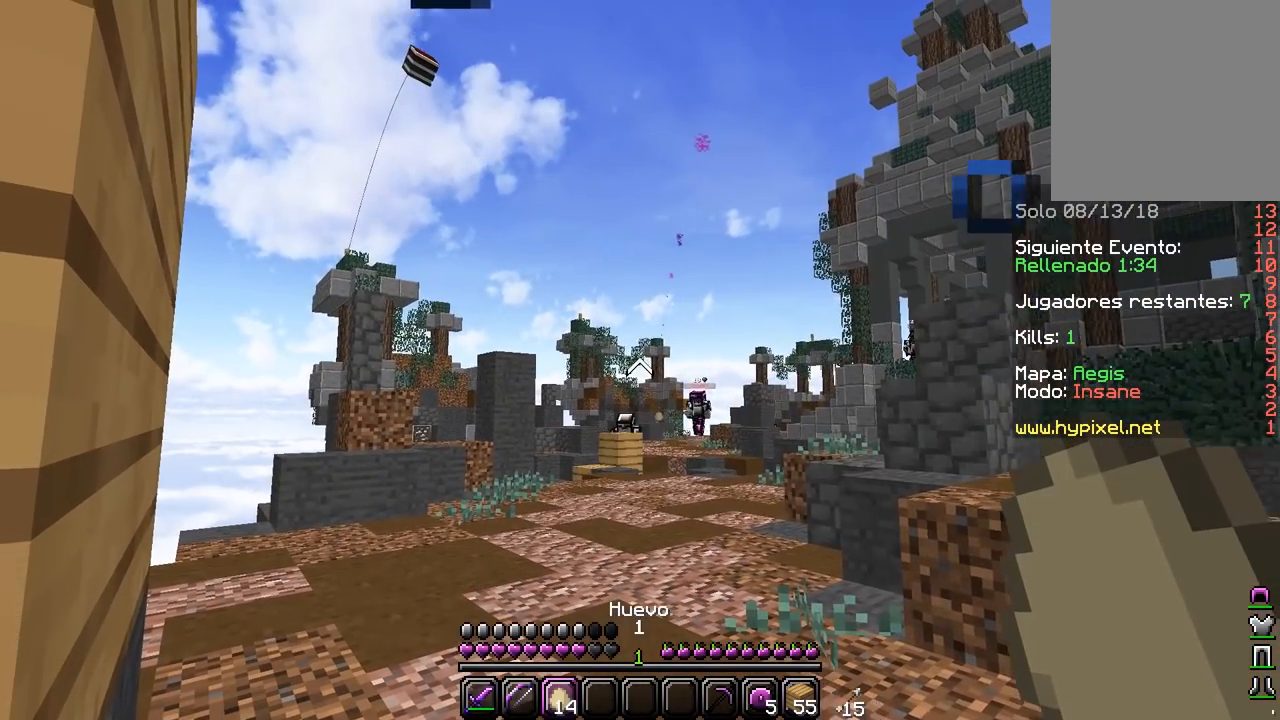
{"keys": [], "mouse": [], "events": [[67, "mouse_right", "down"], [300, "mouse_right", "up"]]}
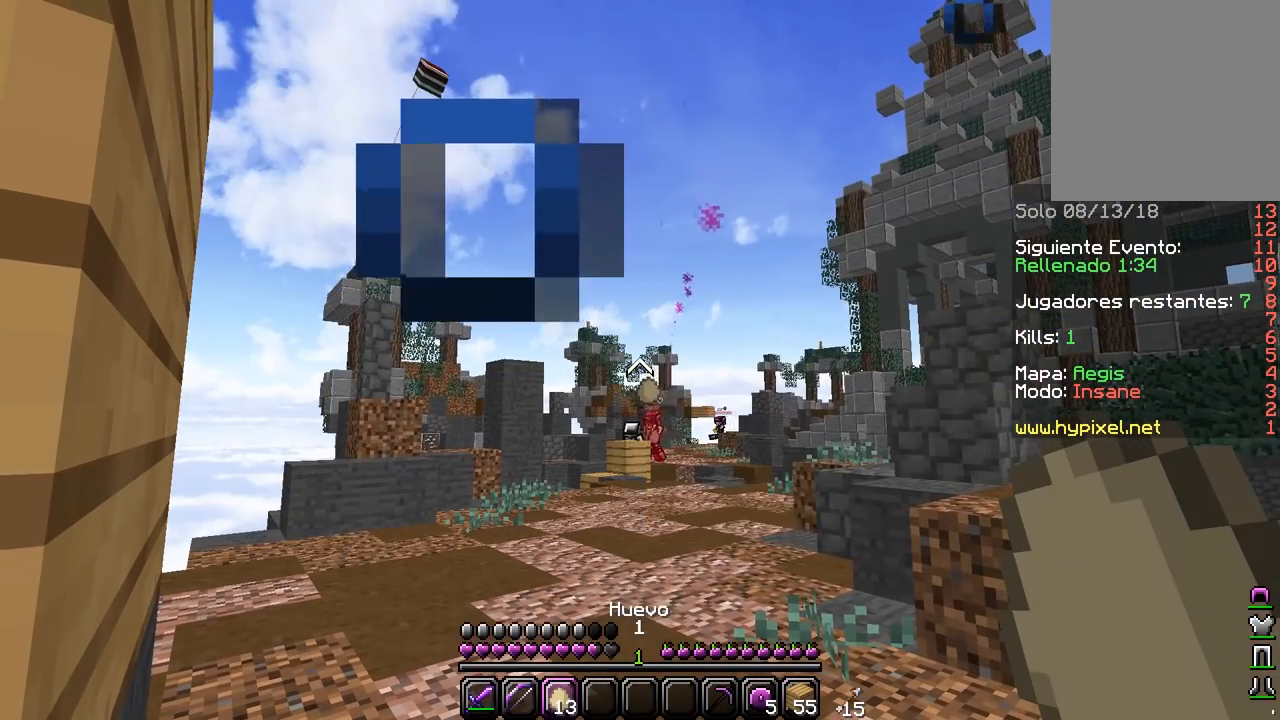
{"keys": [], "mouse": [], "events": []}
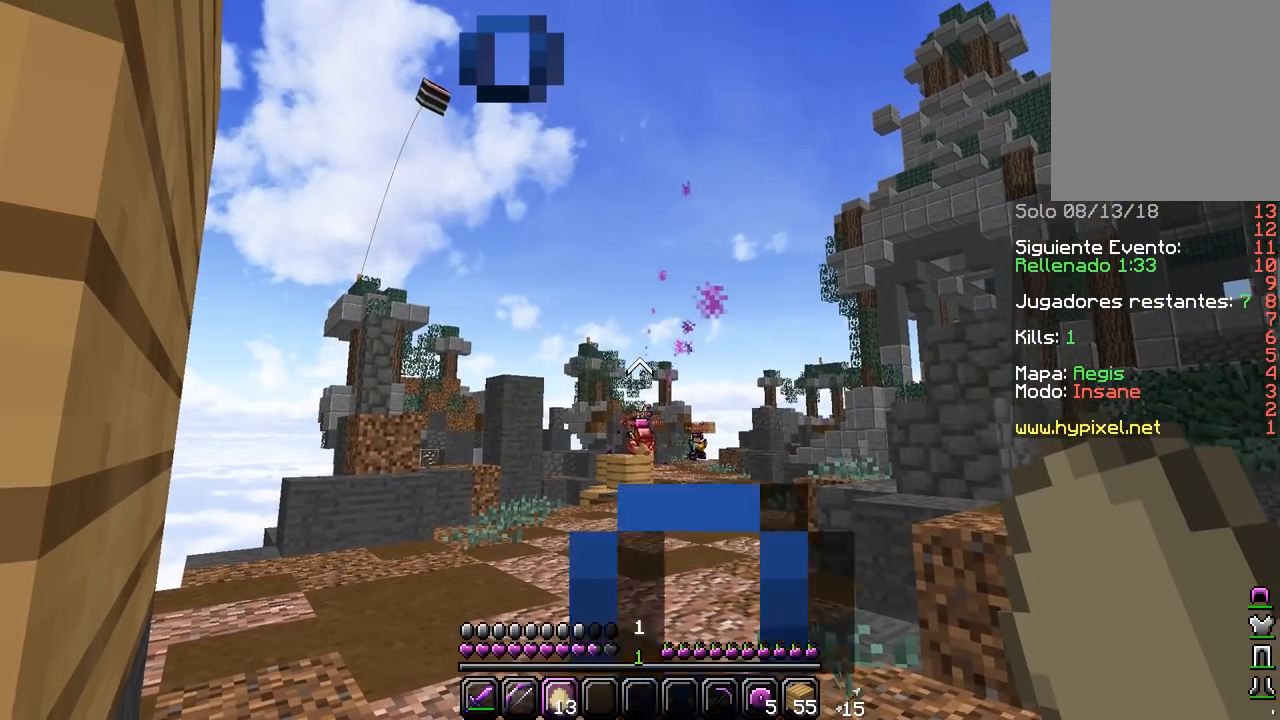
{"keys": [], "mouse": [], "events": [[117, "mouse_right", "down"], [367, "mouse_right", "up"]]}
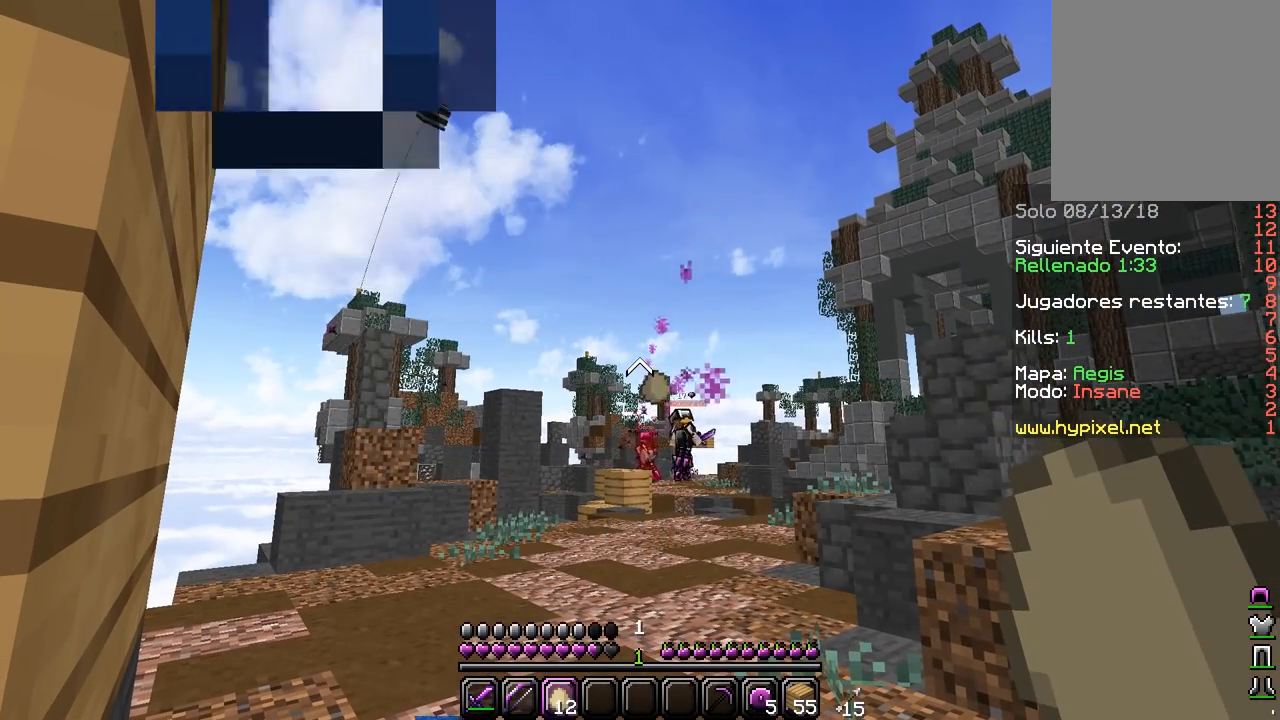
{"keys": [], "mouse": [], "events": []}
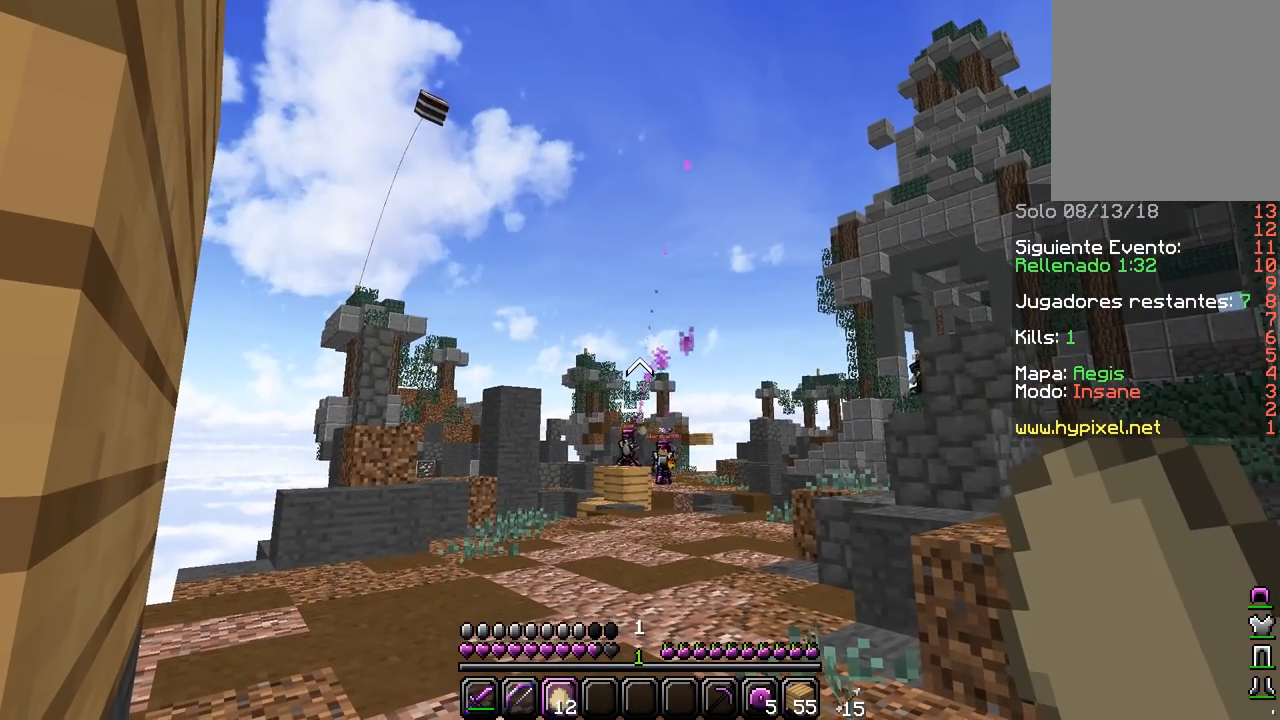
{"keys": [], "mouse": [], "events": []}
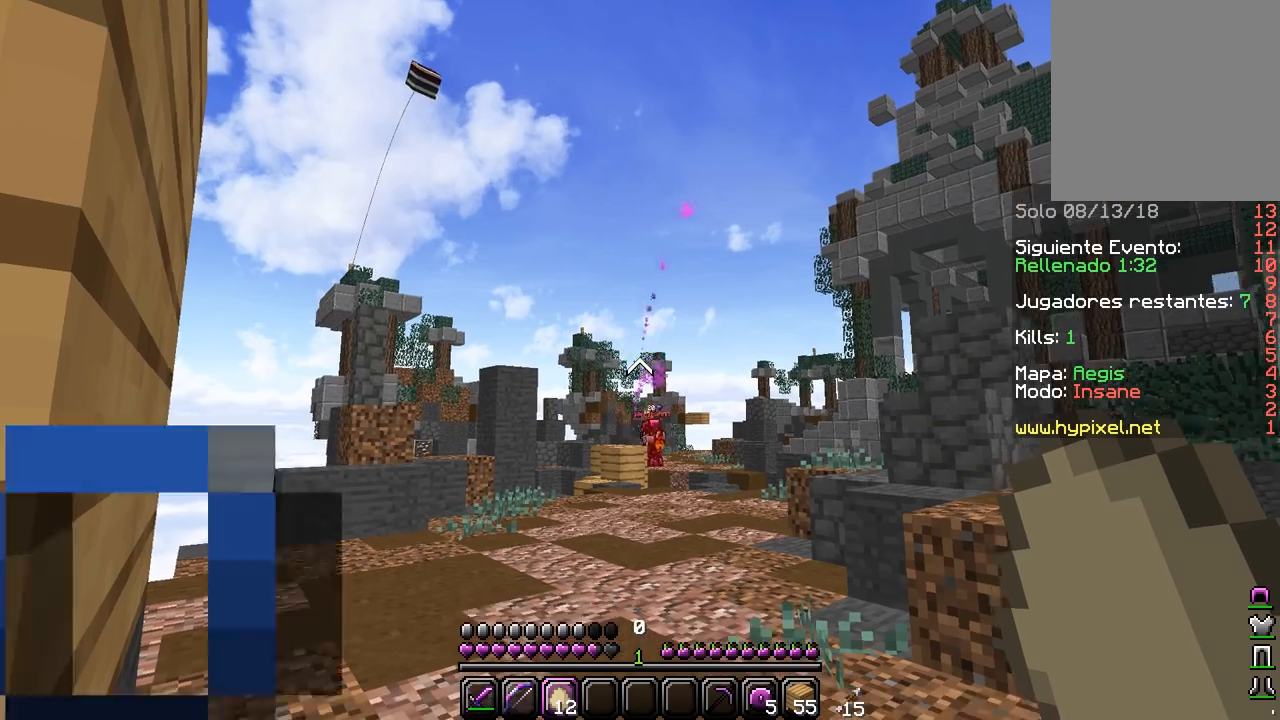
{"keys": [], "mouse": [], "events": []}